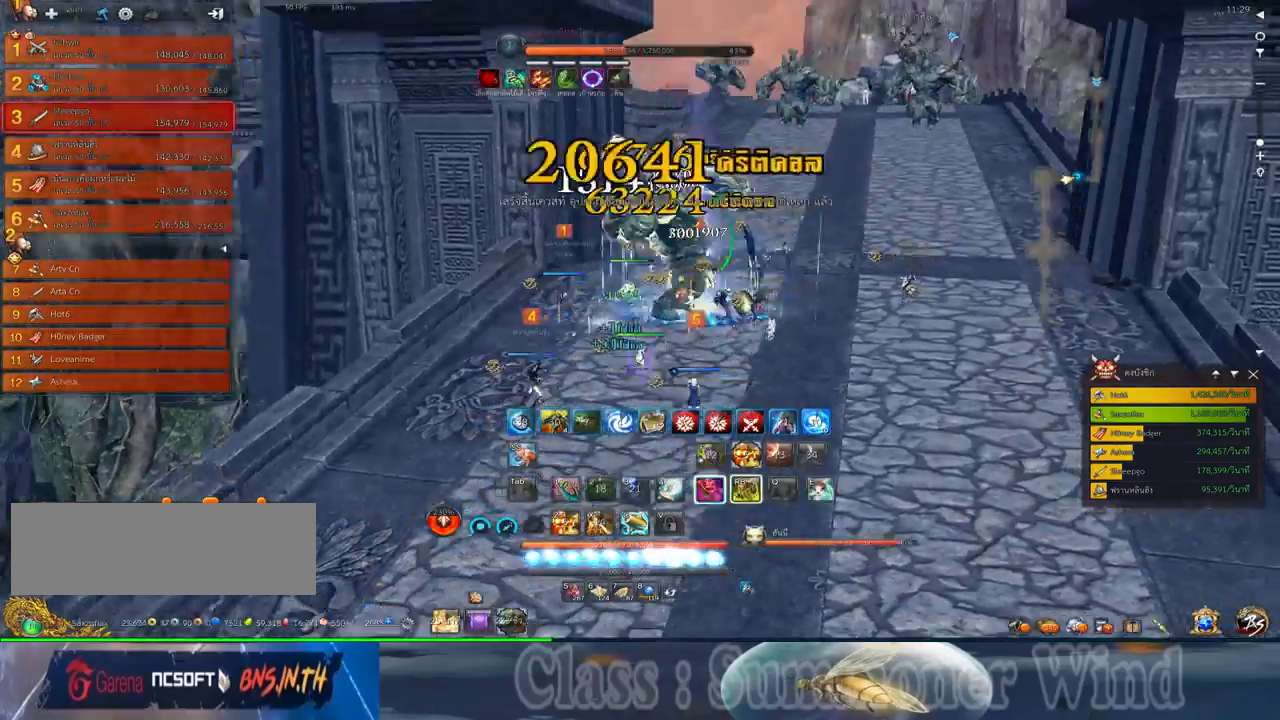
Gameplay with keyboard and mouse; each line is a JSON object with the keys and mouse buttons held at the frame after it. "events" lists presses ("down") and releases ("up") of "1", "2", "3", "4", "5", "a", "alt", "c", "ctrl", "d", "e", "f", "q", "r", "s", "shift", "space", "tab", "v", "w", "x", "z", "mouse_left", "mouse_middle", "mouse_right", "mouse_wheel_up" and "mouse_wheel_down" between this image and that frame as [ms after this image, input, new state], when the widget could be followed in between. "mouse_left", "mouse_middle", "mouse_right", "mouse_wheel_up", "mouse_wheel_down" = the "left", "middle", "right", "wheel_up", "wheel_down" buttons of the "mouse" list. No other keys are recorded. Not read: mouse_move.
{"keys": ["d"], "mouse": ["left"], "events": [[50, "1", "down"], [50, "mouse_left", "down"], [50, "mouse_right", "down"], [84, "2", "up"], [117, "1", "up"], [200, "1", "down"], [200, "mouse_left", "up"], [200, "mouse_right", "up"], [267, "1", "up"], [267, "d", "up"], [300, "mouse_left", "down"], [300, "mouse_right", "down"], [334, "d", "down"], [367, "1", "down"], [367, "2", "down"], [434, "1", "up"], [434, "2", "up"], [434, "d", "up"], [434, "mouse_left", "up"], [434, "mouse_right", "up"], [500, "d", "down"], [500, "mouse_left", "down"]]}
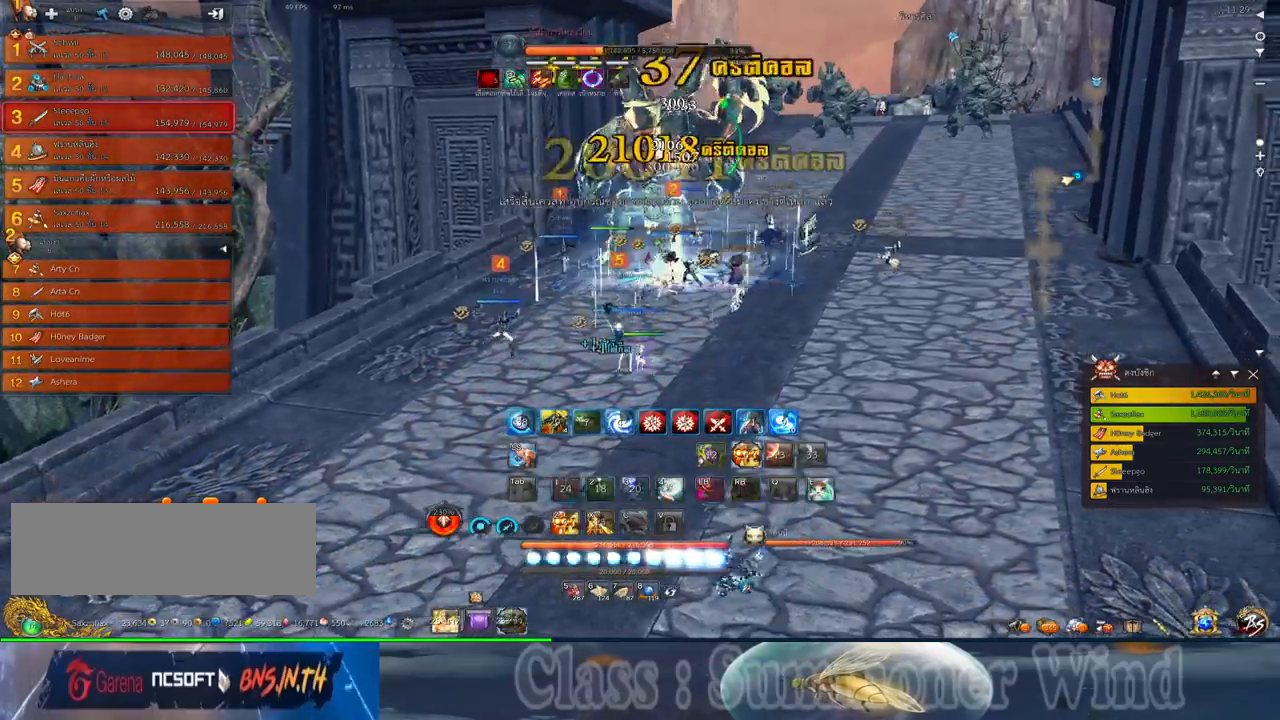
{"keys": ["a", "f", "w"], "mouse": ["left", "right"], "events": [[34, "1", "down"], [34, "2", "down"], [34, "mouse_right", "down"], [117, "2", "up"], [117, "d", "up"], [184, "1", "up"], [184, "d", "down"], [184, "mouse_left", "up"], [184, "mouse_right", "up"], [250, "mouse_left", "down"], [250, "mouse_right", "down"], [317, "w", "down"], [350, "d", "up"], [350, "mouse_right", "up"], [384, "mouse_left", "up"], [417, "a", "down"], [450, "mouse_left", "down"], [500, "f", "down"], [500, "mouse_right", "down"]]}
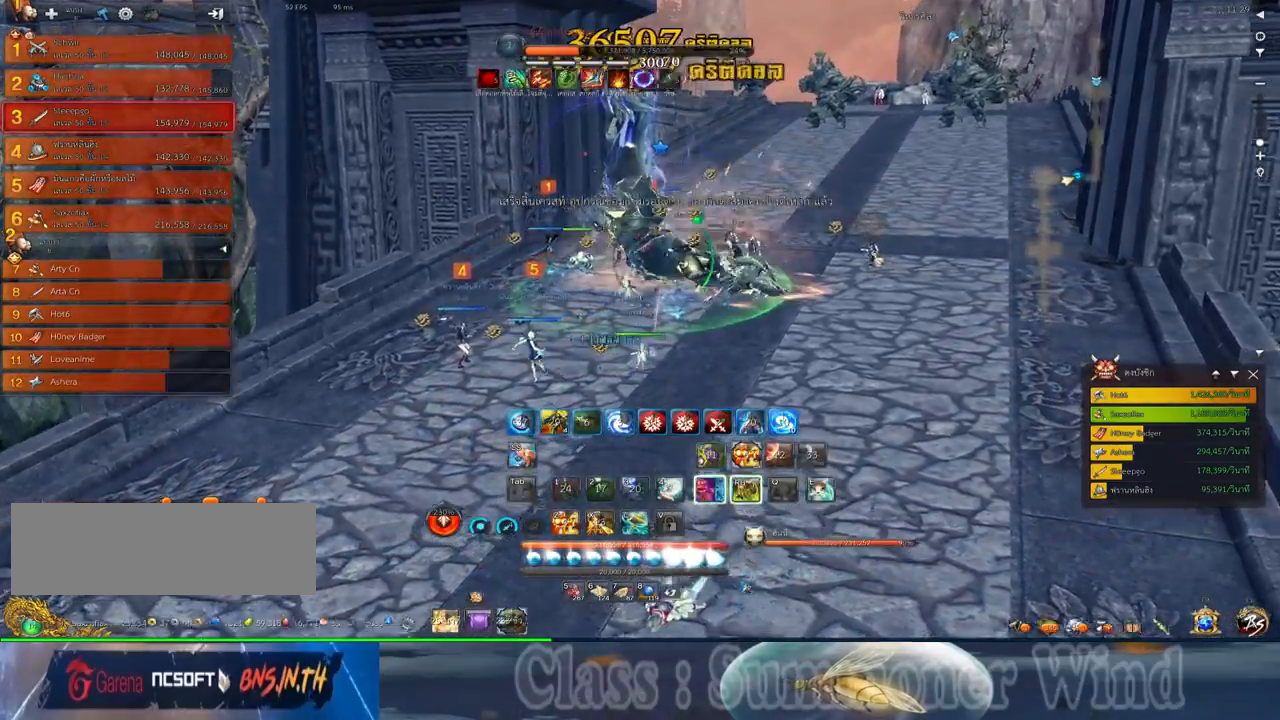
{"keys": ["a"], "mouse": ["left", "right"], "events": [[67, "mouse_right", "up"], [100, "f", "up"], [100, "mouse_left", "up"], [167, "mouse_left", "down"], [200, "f", "down"], [200, "mouse_right", "down"], [267, "f", "up"], [267, "mouse_right", "up"], [267, "w", "up"], [300, "mouse_left", "up"], [367, "f", "down"], [400, "mouse_left", "down"], [400, "mouse_right", "down"], [484, "f", "up"]]}
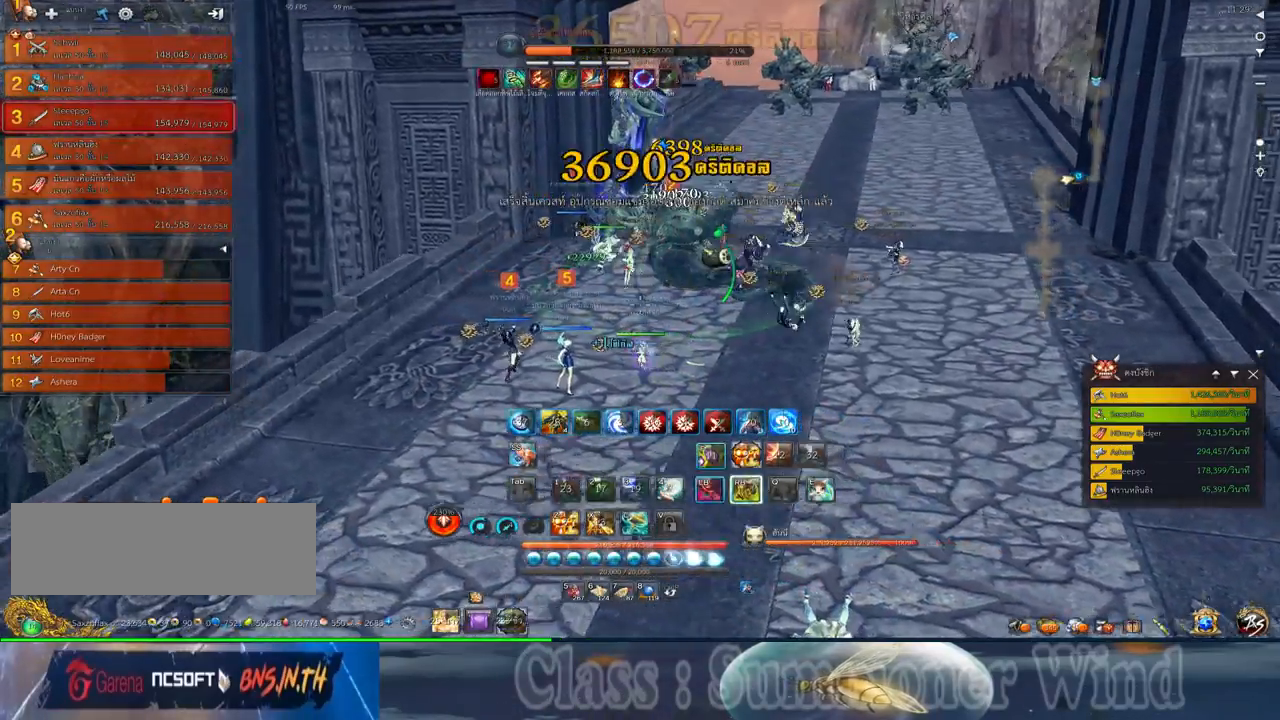
{"keys": ["f"], "mouse": [], "events": [[17, "mouse_left", "up"], [17, "mouse_right", "up"], [17, "space", "down"], [50, "a", "up"], [50, "f", "down"], [117, "mouse_left", "down"], [117, "mouse_right", "down"], [150, "f", "up"], [150, "space", "up"], [184, "z", "down"], [217, "mouse_right", "up"], [250, "mouse_left", "up"], [284, "f", "down"], [284, "z", "up"], [317, "mouse_left", "down"], [367, "f", "up"], [367, "mouse_right", "down"], [367, "z", "down"], [467, "mouse_left", "up"], [467, "mouse_right", "up"], [500, "f", "down"], [500, "z", "up"]]}
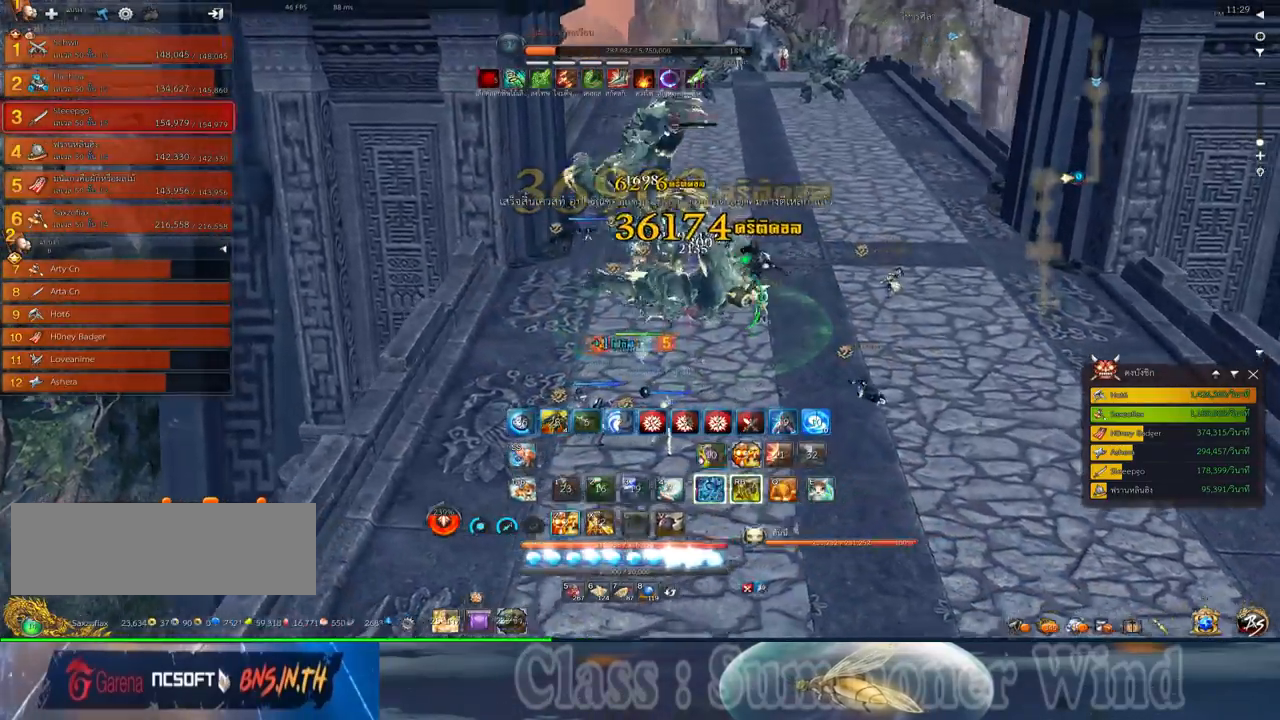
{"keys": ["f", "w"], "mouse": ["left", "right"], "events": [[34, "mouse_left", "down"], [67, "f", "up"], [67, "mouse_right", "down"], [67, "z", "down"], [167, "f", "down"], [167, "mouse_right", "up"], [167, "z", "up"], [200, "mouse_left", "up"], [284, "mouse_left", "down"], [284, "mouse_right", "down"], [317, "f", "up"], [350, "w", "down"], [384, "mouse_right", "up"], [417, "f", "down"], [417, "mouse_left", "up"], [484, "mouse_left", "down"], [484, "mouse_right", "down"]]}
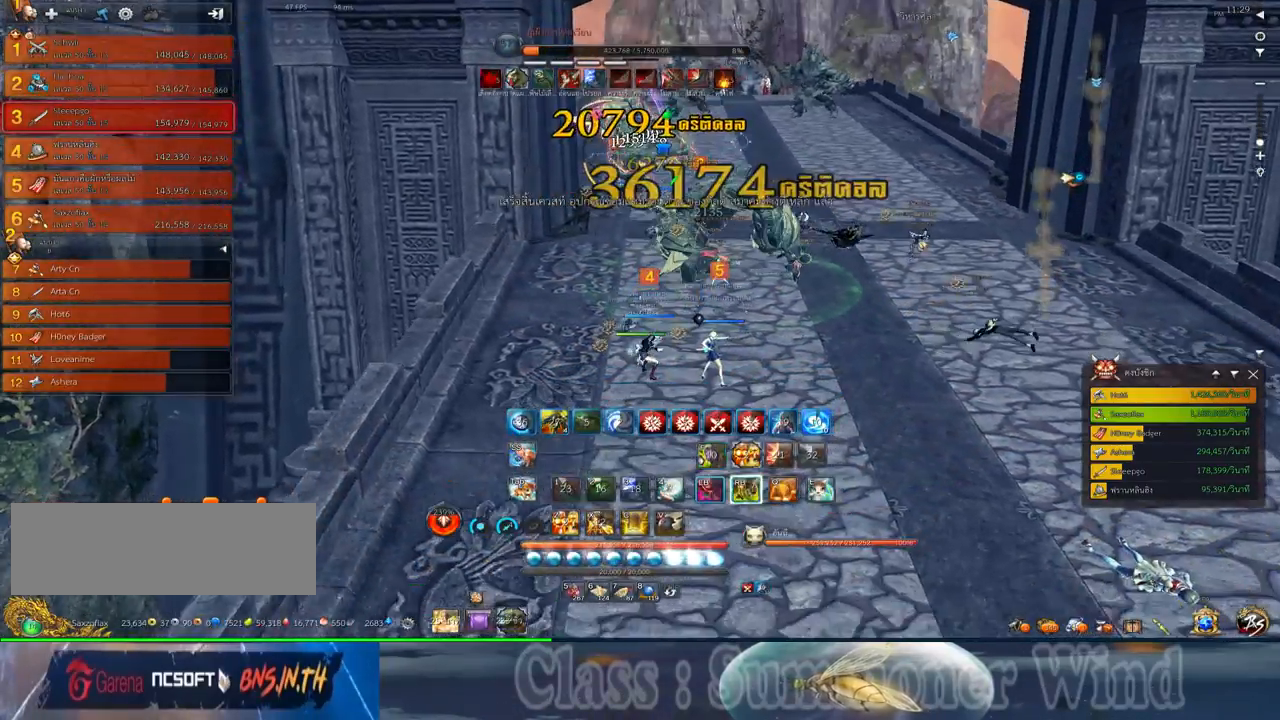
{"keys": ["q", "w"], "mouse": ["left", "right"], "events": [[17, "f", "up"], [50, "q", "down"], [84, "mouse_right", "up"], [84, "q", "up"], [117, "f", "down"], [117, "mouse_left", "up"], [200, "mouse_left", "down"], [234, "f", "up"], [234, "mouse_right", "down"], [234, "q", "down"], [334, "f", "down"], [334, "mouse_left", "up"], [334, "mouse_right", "up"], [334, "q", "up"], [434, "f", "up"], [434, "mouse_left", "down"], [434, "mouse_right", "down"], [434, "q", "down"]]}
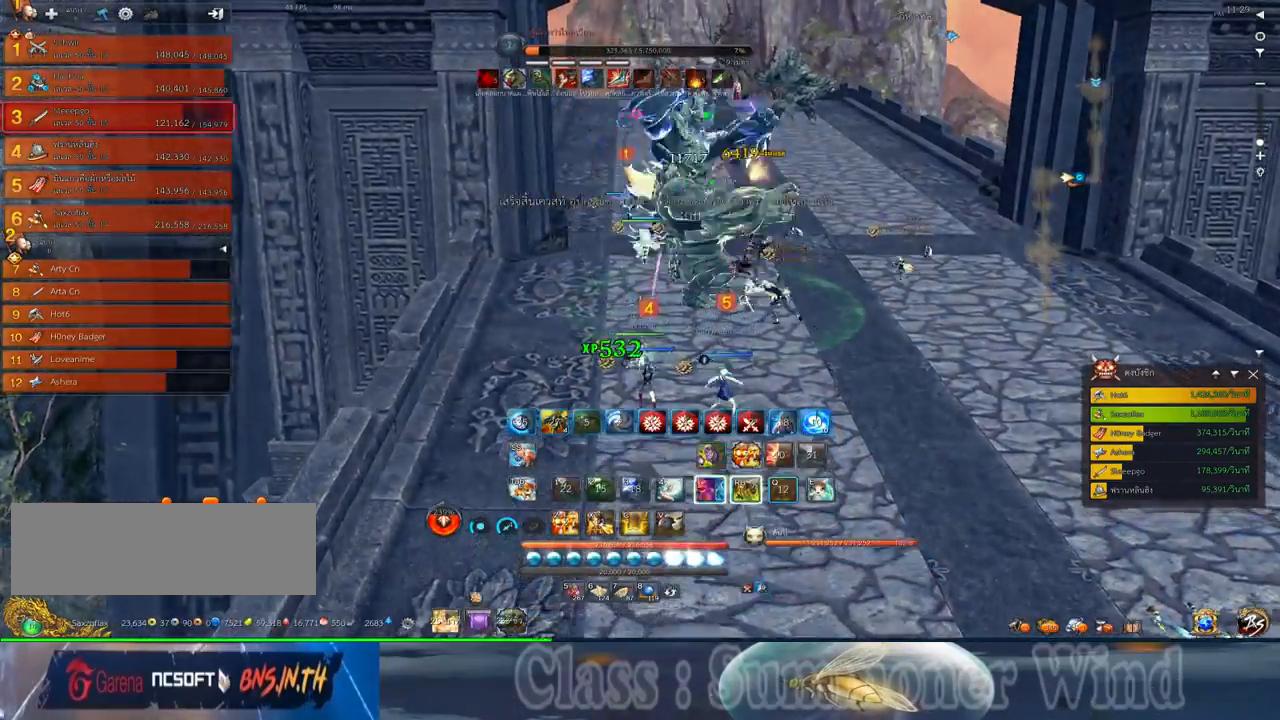
{"keys": ["space"], "mouse": [], "events": [[34, "mouse_right", "up"], [34, "q", "up"], [84, "mouse_left", "up"], [150, "d", "down"], [150, "mouse_left", "down"], [150, "mouse_right", "down"], [150, "w", "up"], [250, "mouse_right", "up"], [284, "mouse_left", "up"], [350, "mouse_left", "down"], [350, "space", "down"], [384, "d", "up"], [384, "mouse_right", "down"], [450, "mouse_right", "up"], [500, "mouse_left", "up"]]}
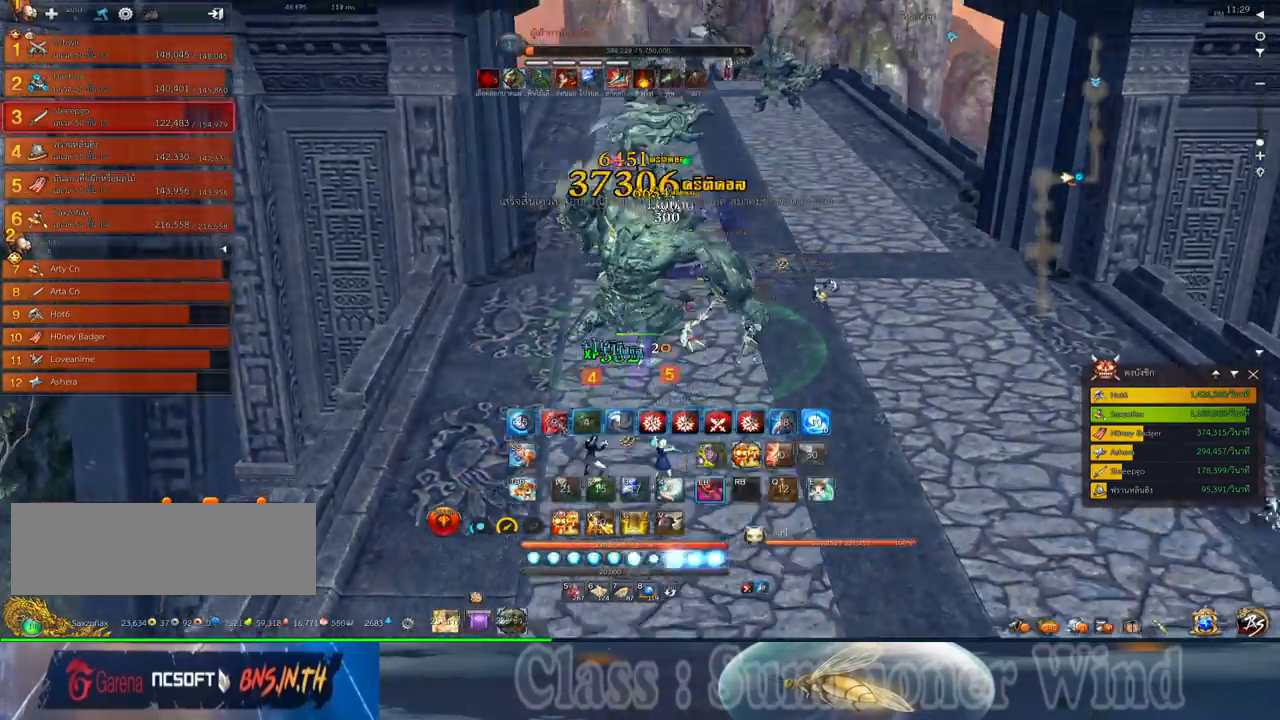
{"keys": [], "mouse": ["left"], "events": [[34, "f", "down"], [67, "mouse_left", "down"], [67, "mouse_right", "down"], [67, "space", "up"], [134, "f", "up"], [167, "mouse_right", "up"], [200, "mouse_left", "up"], [234, "f", "down"], [267, "mouse_left", "down"], [300, "mouse_right", "down"], [334, "f", "up"], [384, "mouse_right", "up"], [400, "mouse_left", "up"], [484, "mouse_left", "down"]]}
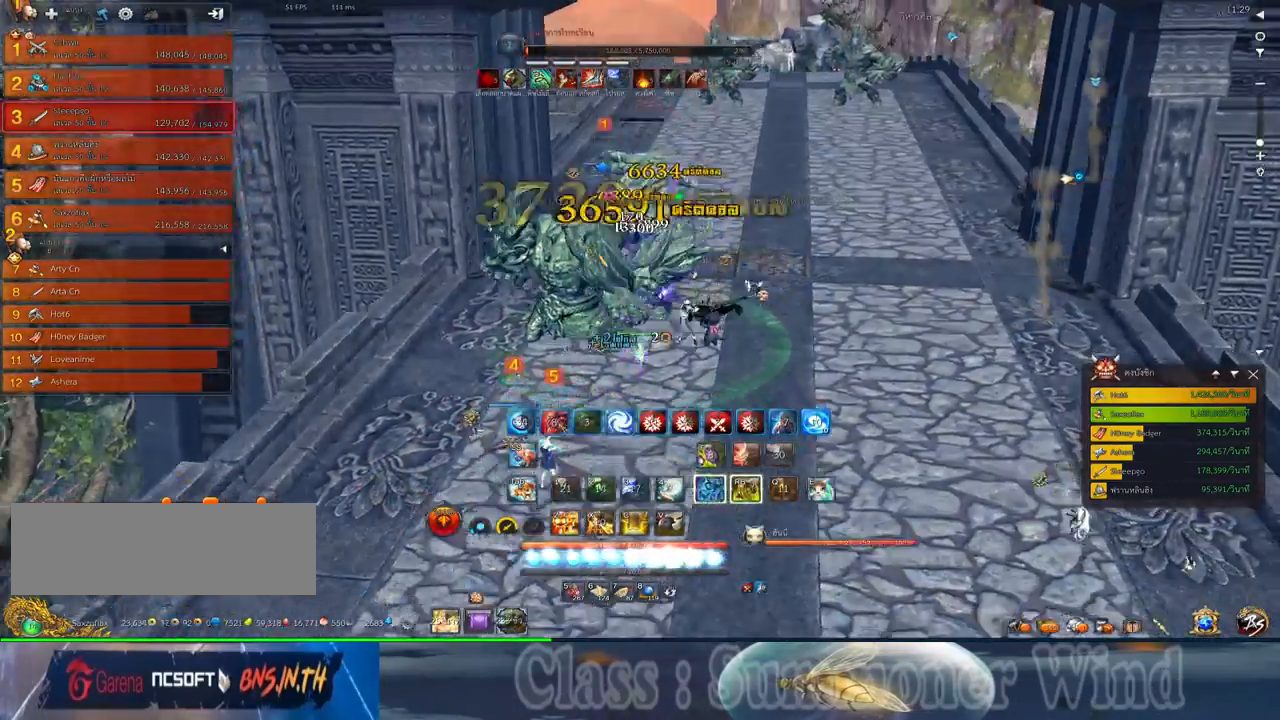
{"keys": ["d"], "mouse": ["left", "right"], "events": [[17, "d", "down"], [17, "mouse_right", "down"], [117, "mouse_left", "up"], [117, "mouse_right", "up"], [184, "mouse_left", "down"], [217, "mouse_right", "down"], [334, "mouse_left", "up"], [334, "mouse_right", "up"], [434, "mouse_left", "down"], [434, "mouse_right", "down"]]}
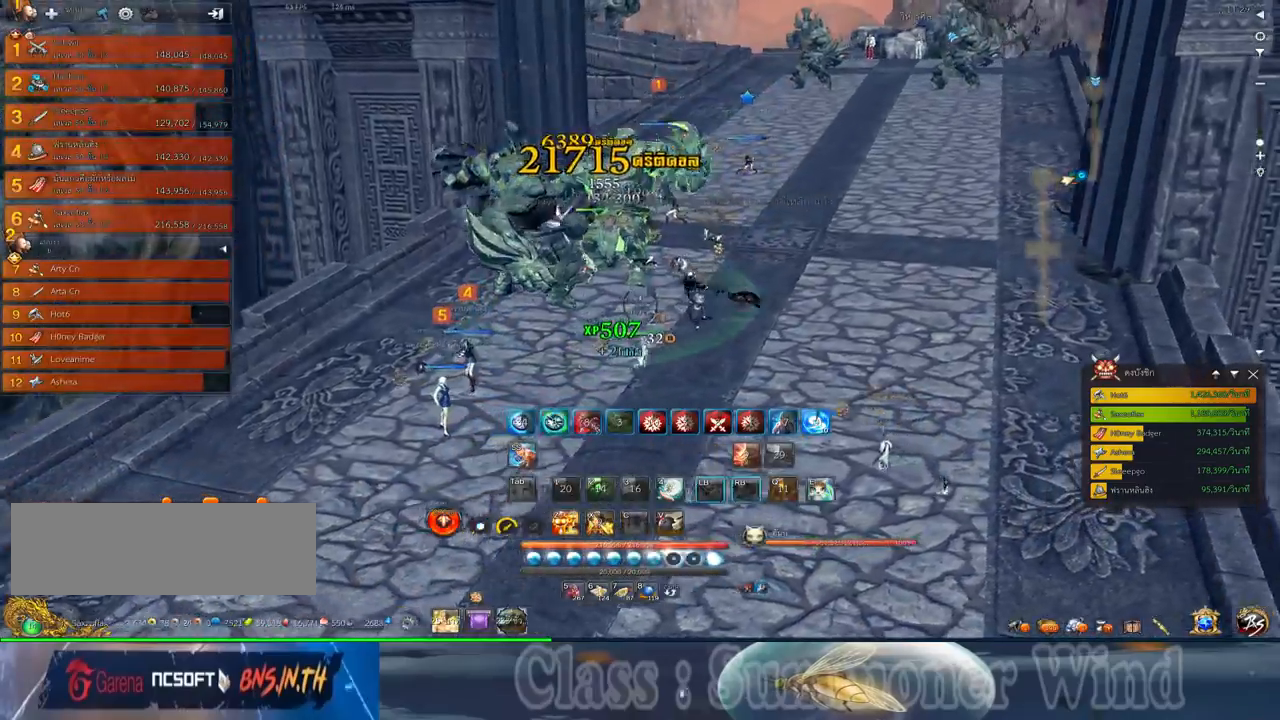
{"keys": ["d", "w", "z"], "mouse": [], "events": [[34, "mouse_left", "up"], [34, "mouse_right", "up"], [134, "mouse_left", "down"], [134, "mouse_right", "down"], [250, "mouse_right", "up"], [250, "w", "down"], [284, "mouse_left", "up"], [417, "z", "down"]]}
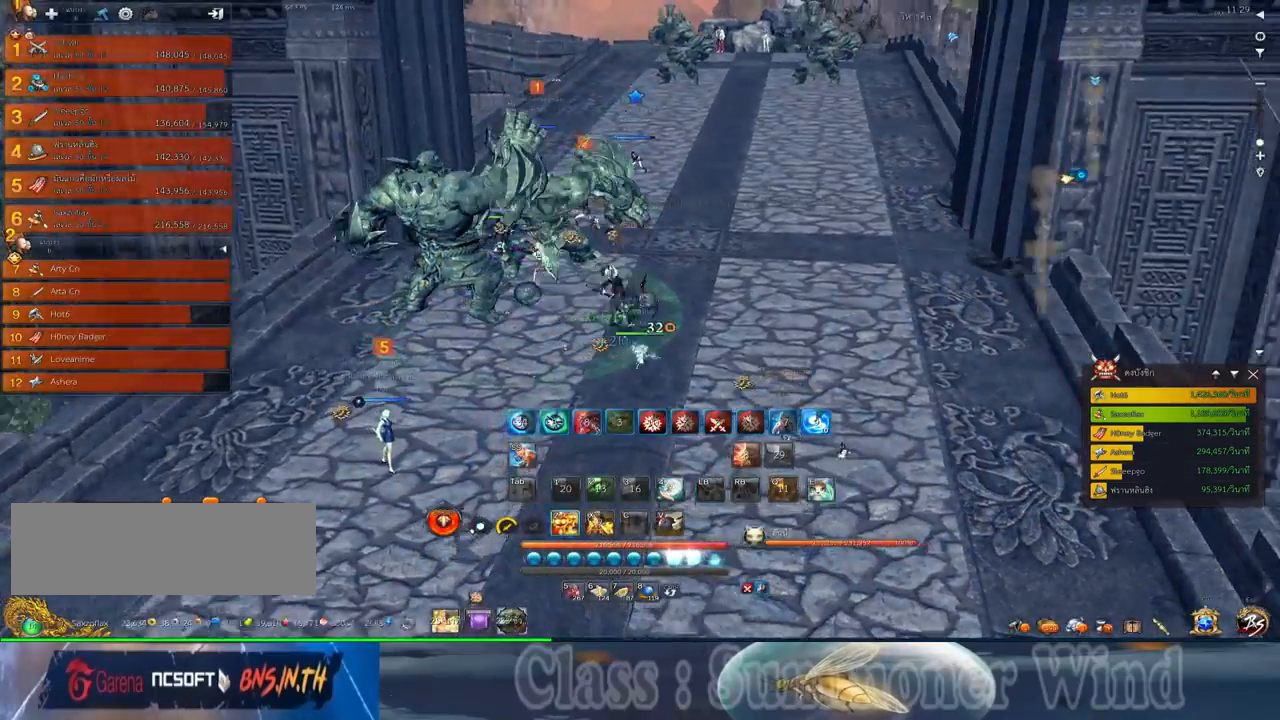
{"keys": ["w"], "mouse": [], "events": [[17, "z", "up"], [134, "z", "down"], [167, "d", "up"], [234, "z", "up"]]}
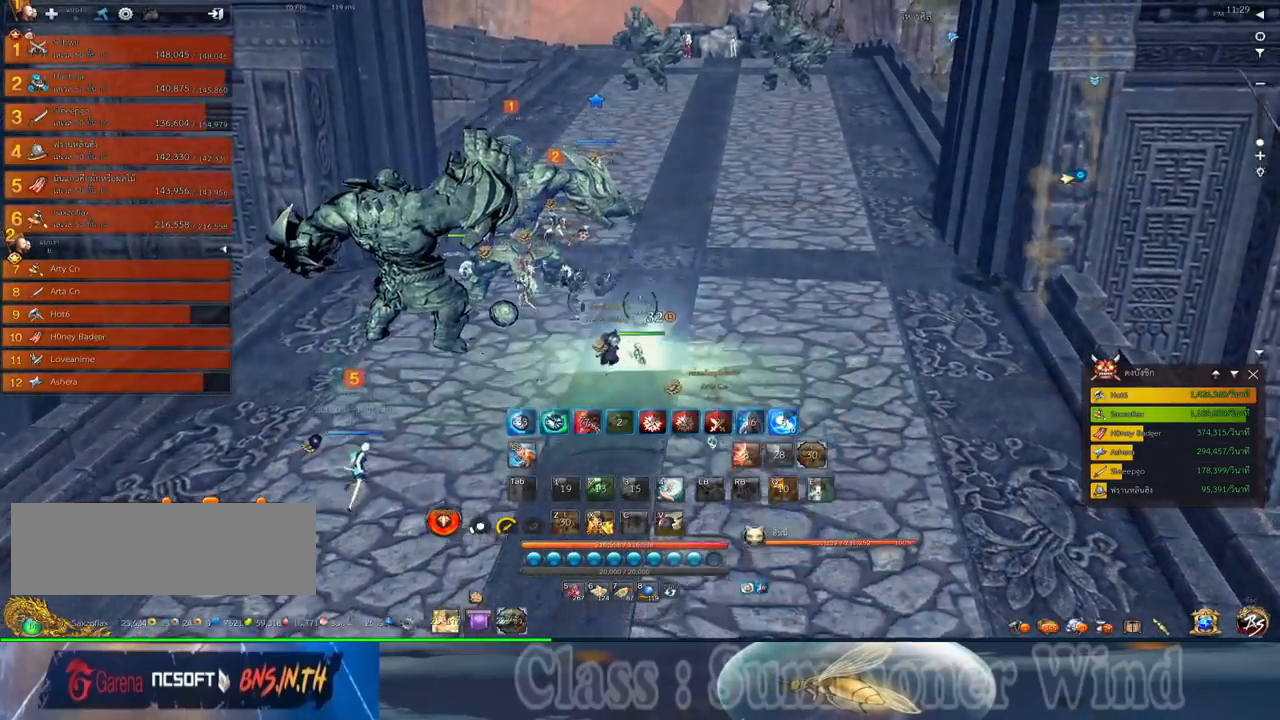
{"keys": ["w"], "mouse": [], "events": [[184, "mouse_middle", "down"], [350, "mouse_middle", "up"]]}
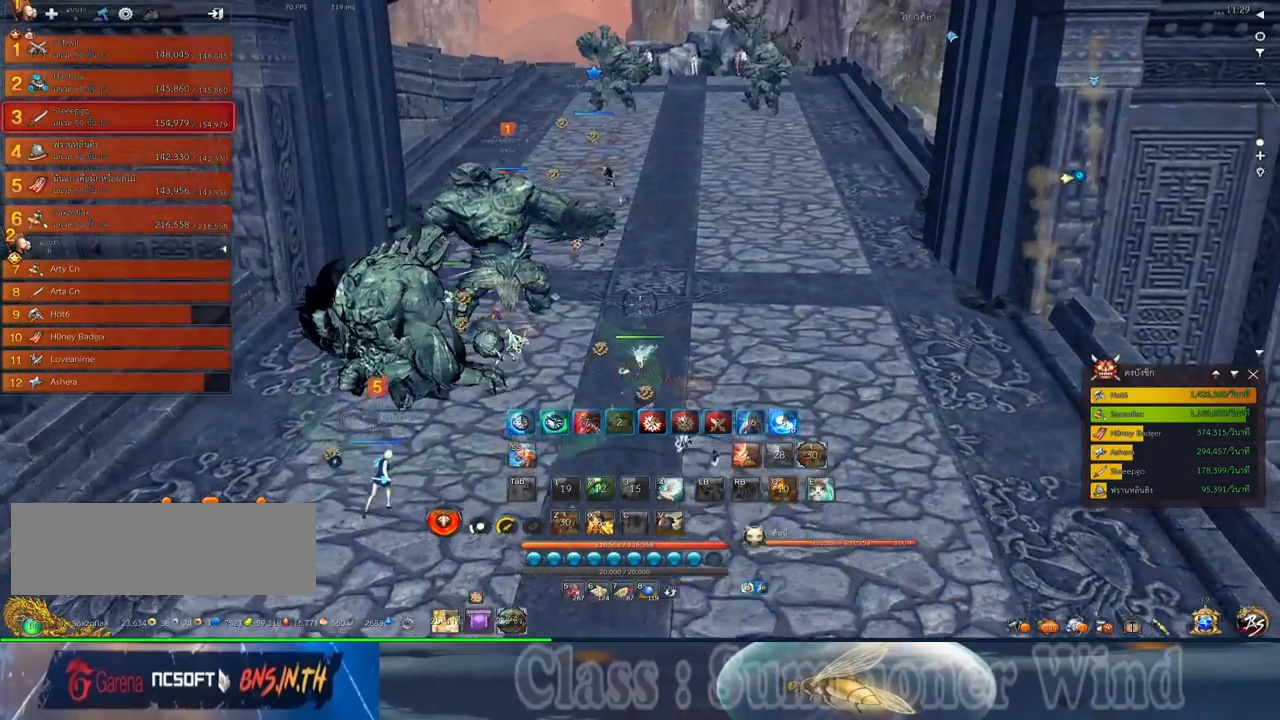
{"keys": ["w"], "mouse": [], "events": []}
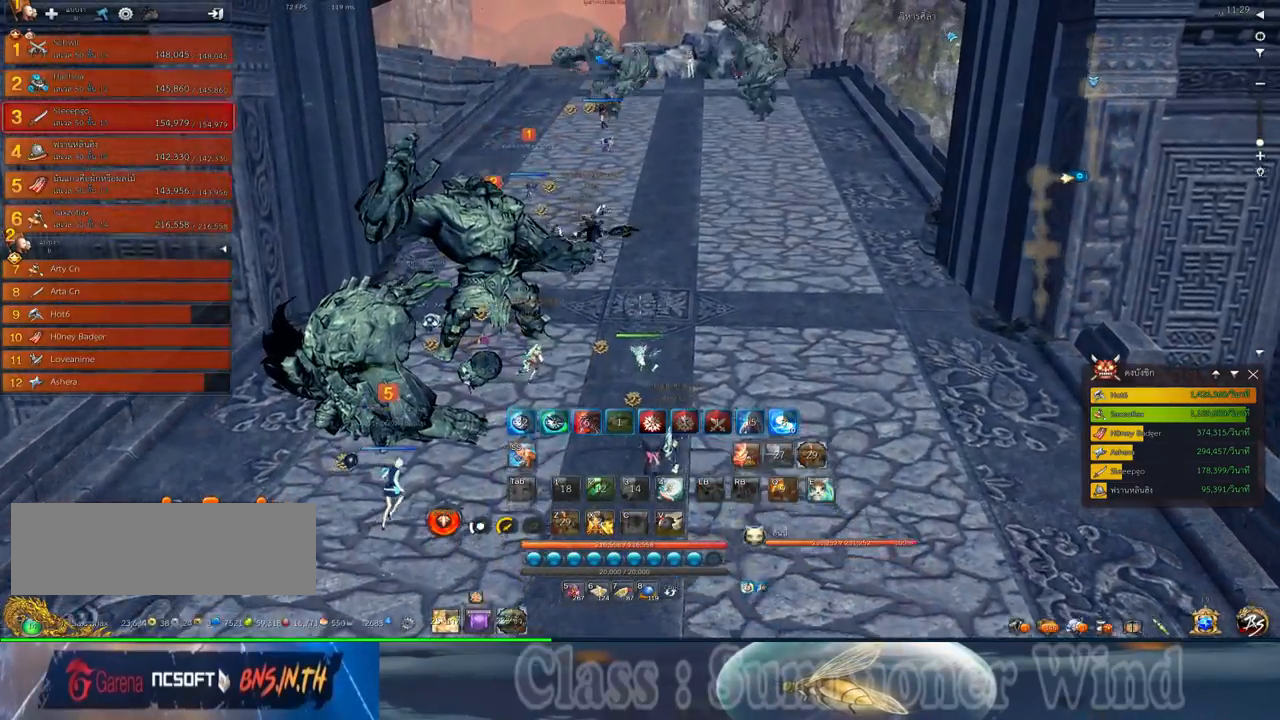
{"keys": ["w"], "mouse": [], "events": [[50, "mouse_middle", "down"], [217, "mouse_middle", "up"]]}
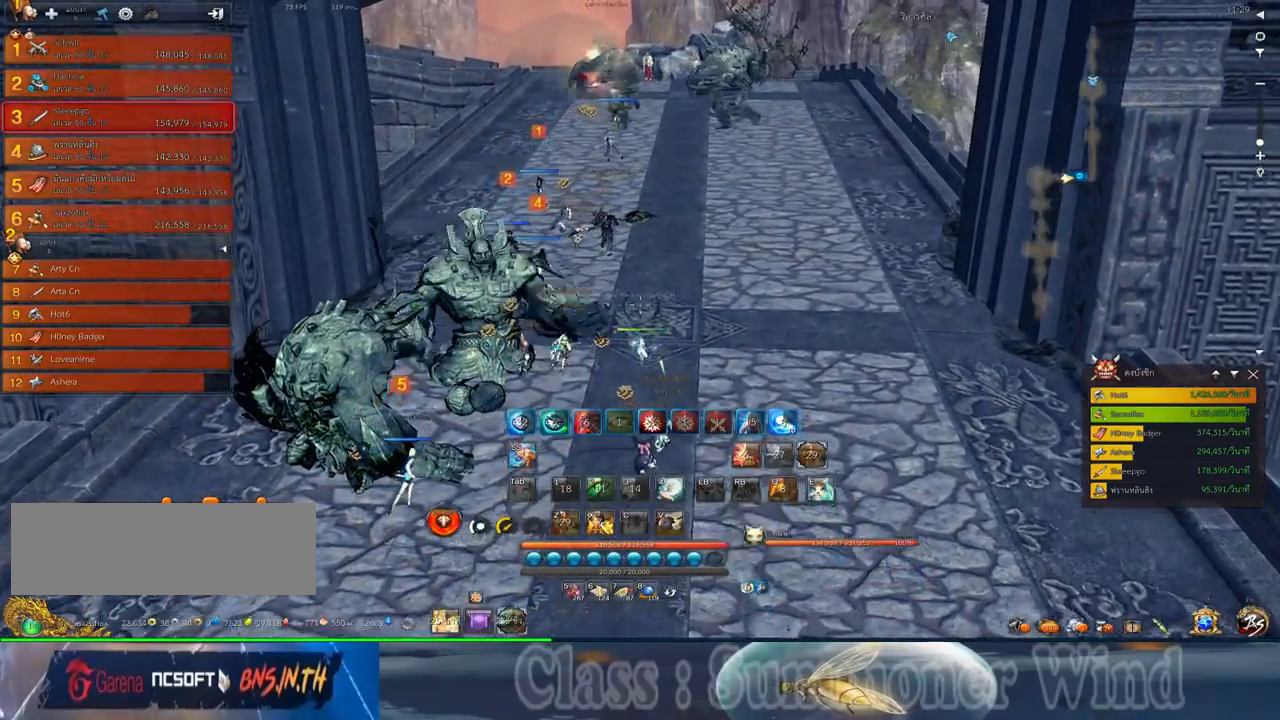
{"keys": ["w"], "mouse": [], "events": []}
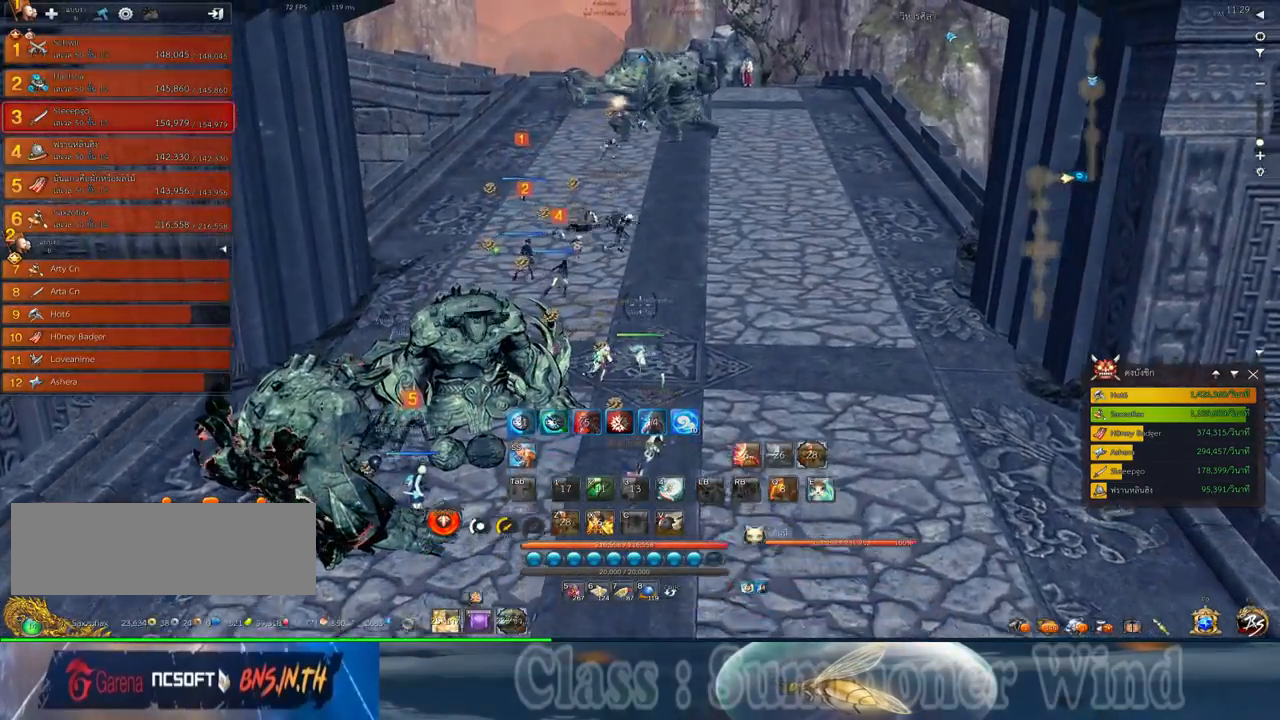
{"keys": ["w"], "mouse": [], "events": []}
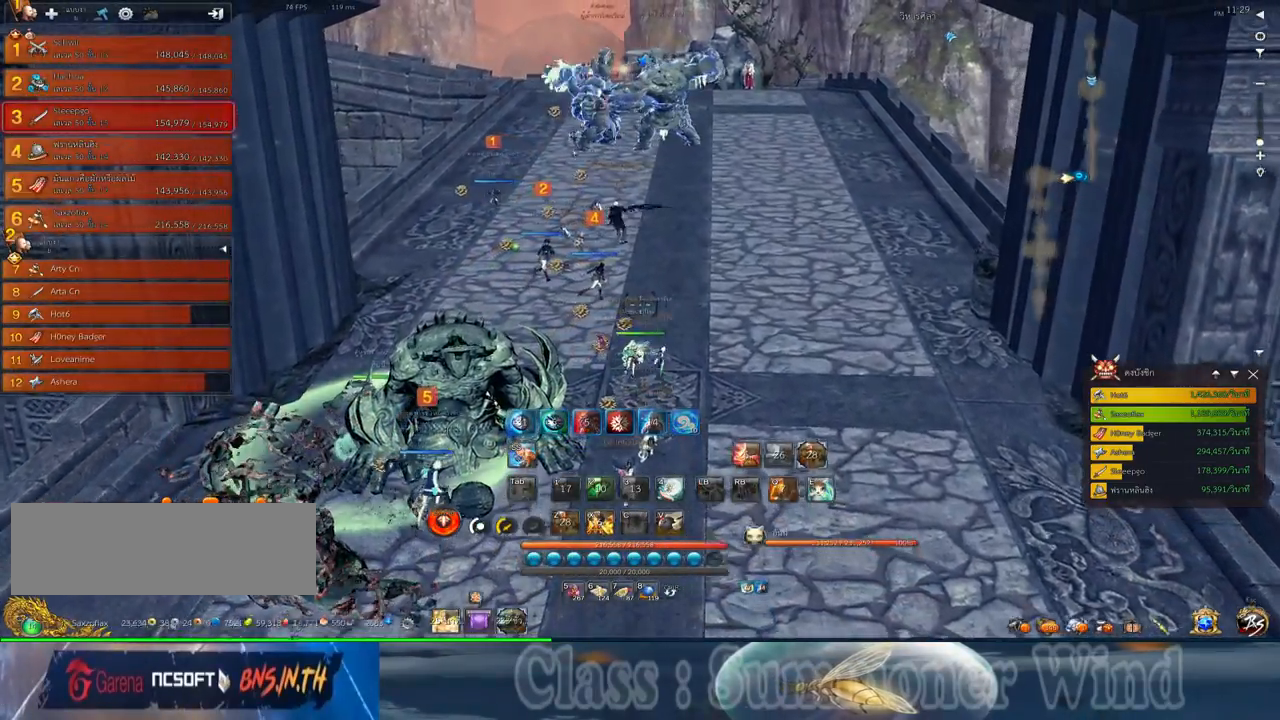
{"keys": ["w"], "mouse": [], "events": []}
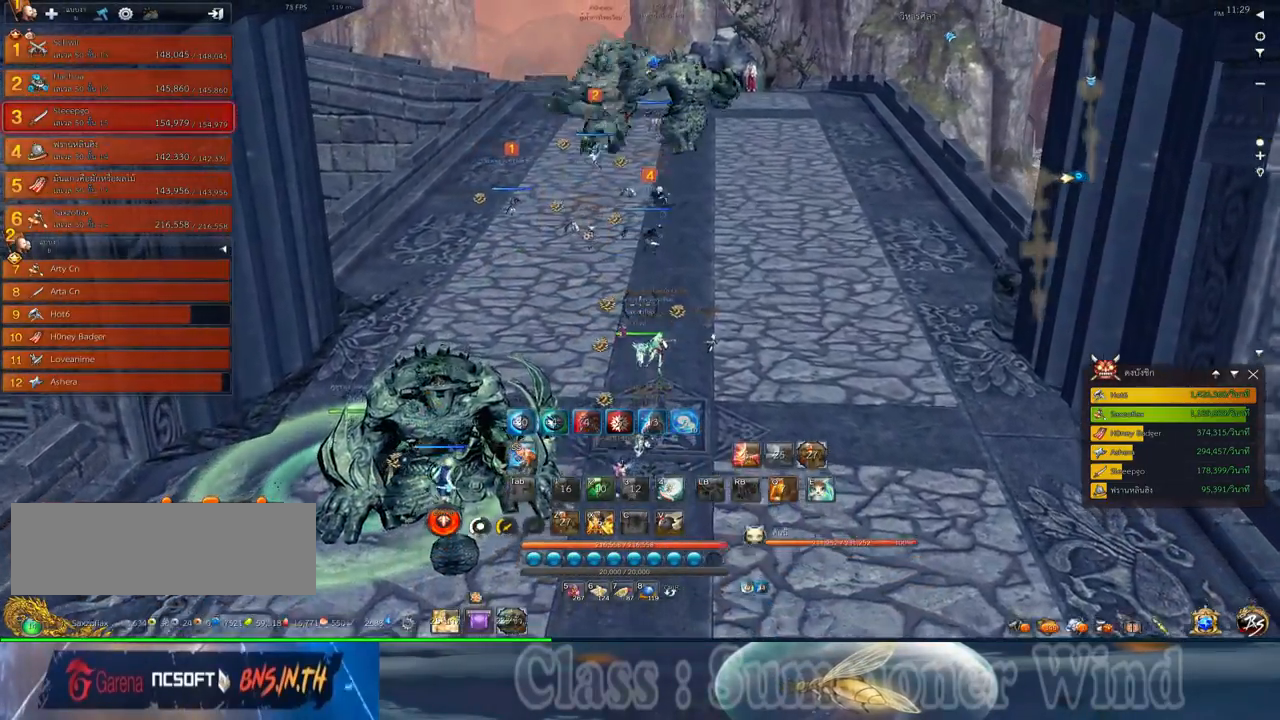
{"keys": ["w"], "mouse": [], "events": []}
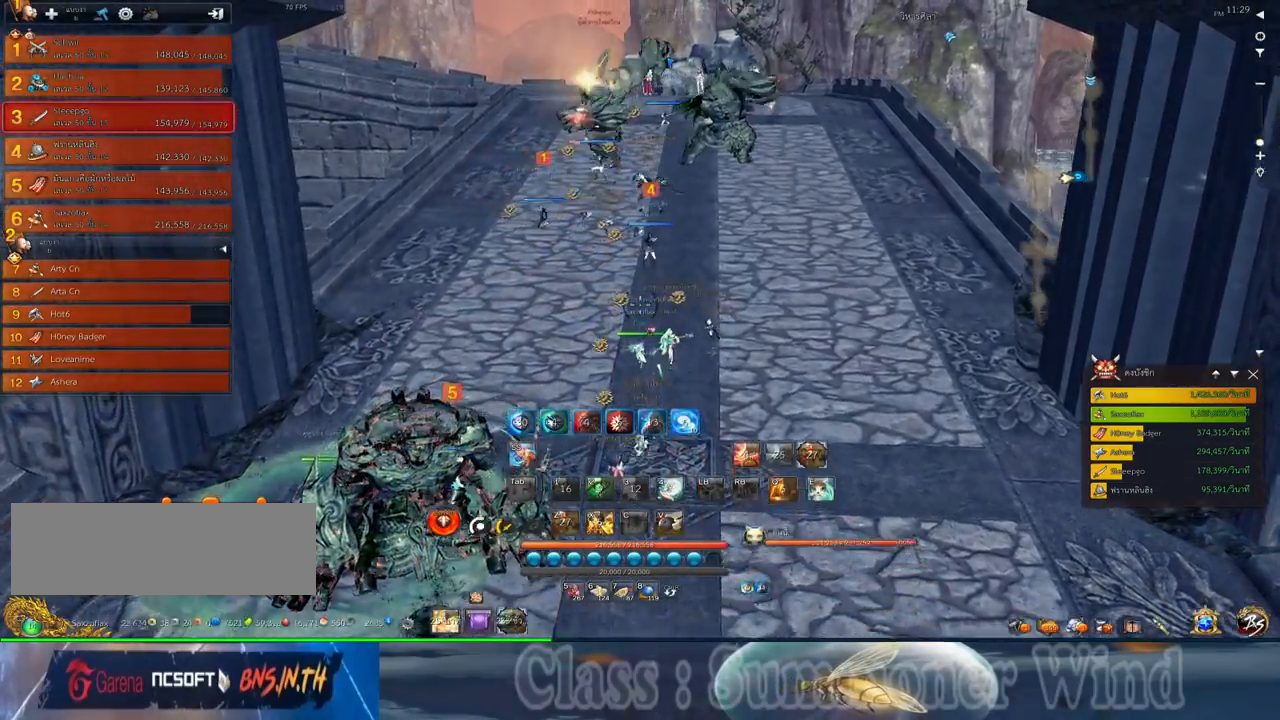
{"keys": ["w"], "mouse": [], "events": []}
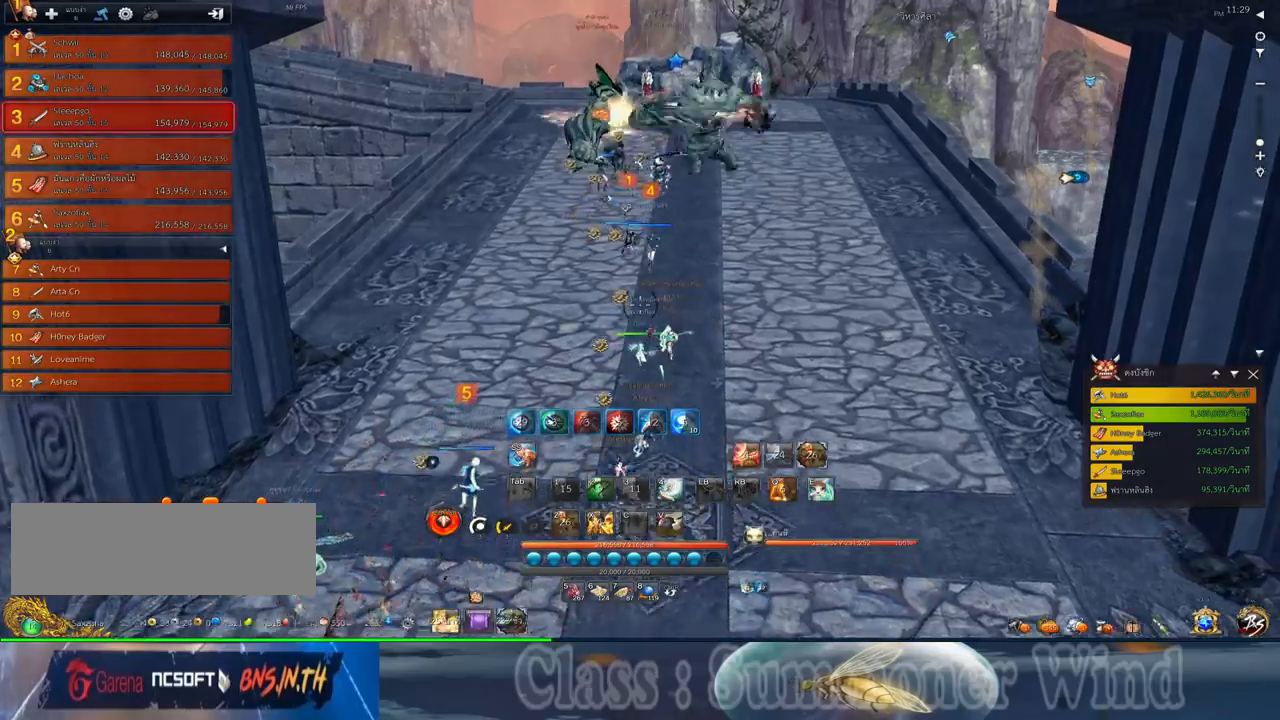
{"keys": ["w"], "mouse": [], "events": []}
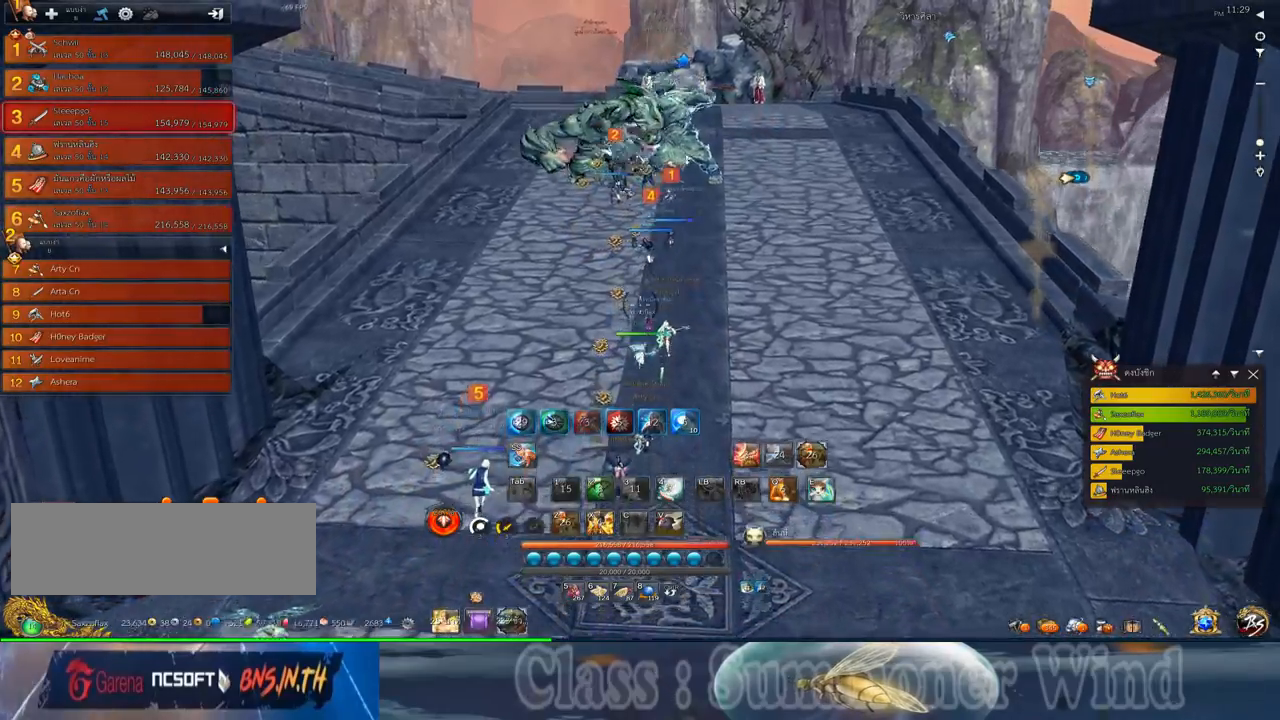
{"keys": ["w"], "mouse": [], "events": []}
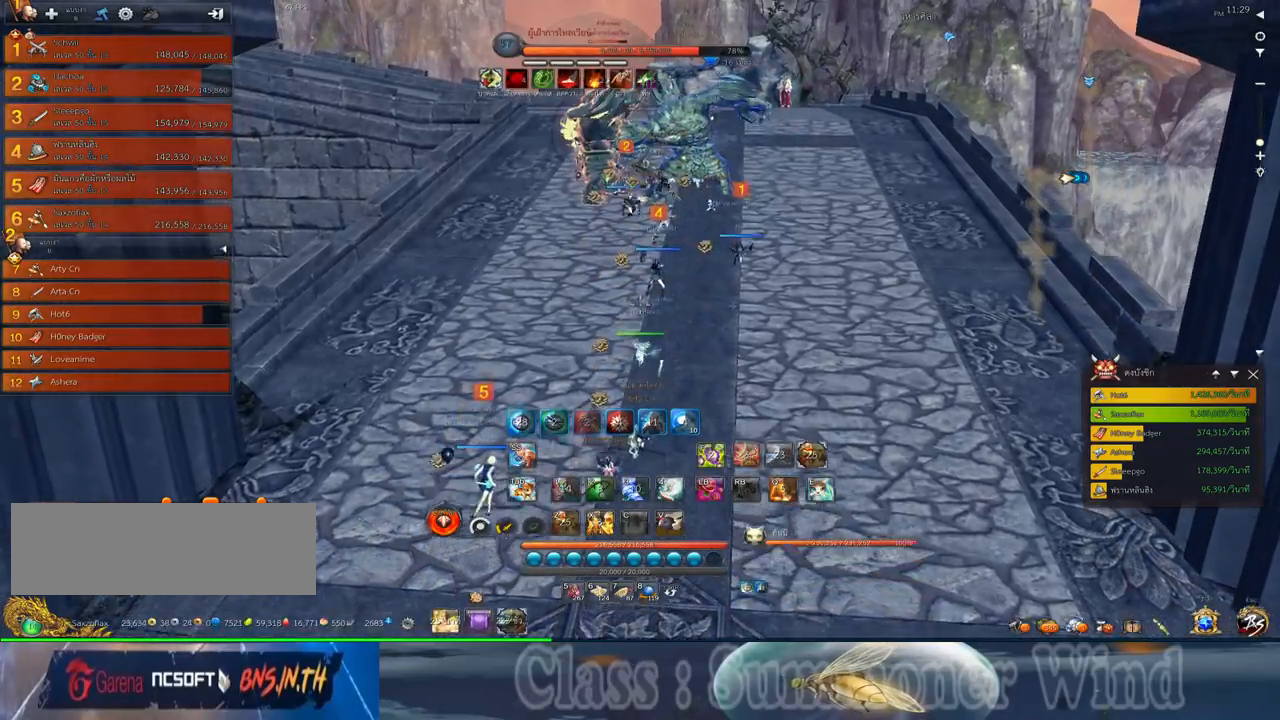
{"keys": ["w"], "mouse": [], "events": []}
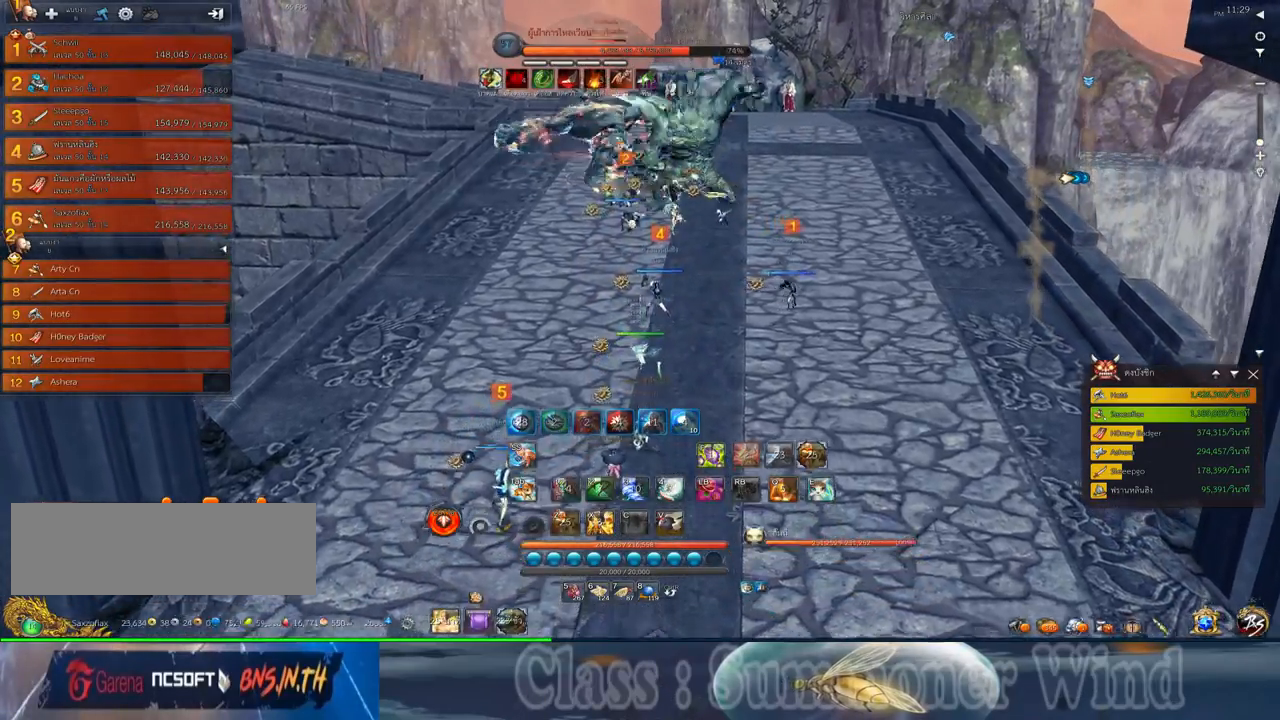
{"keys": ["w"], "mouse": [], "events": []}
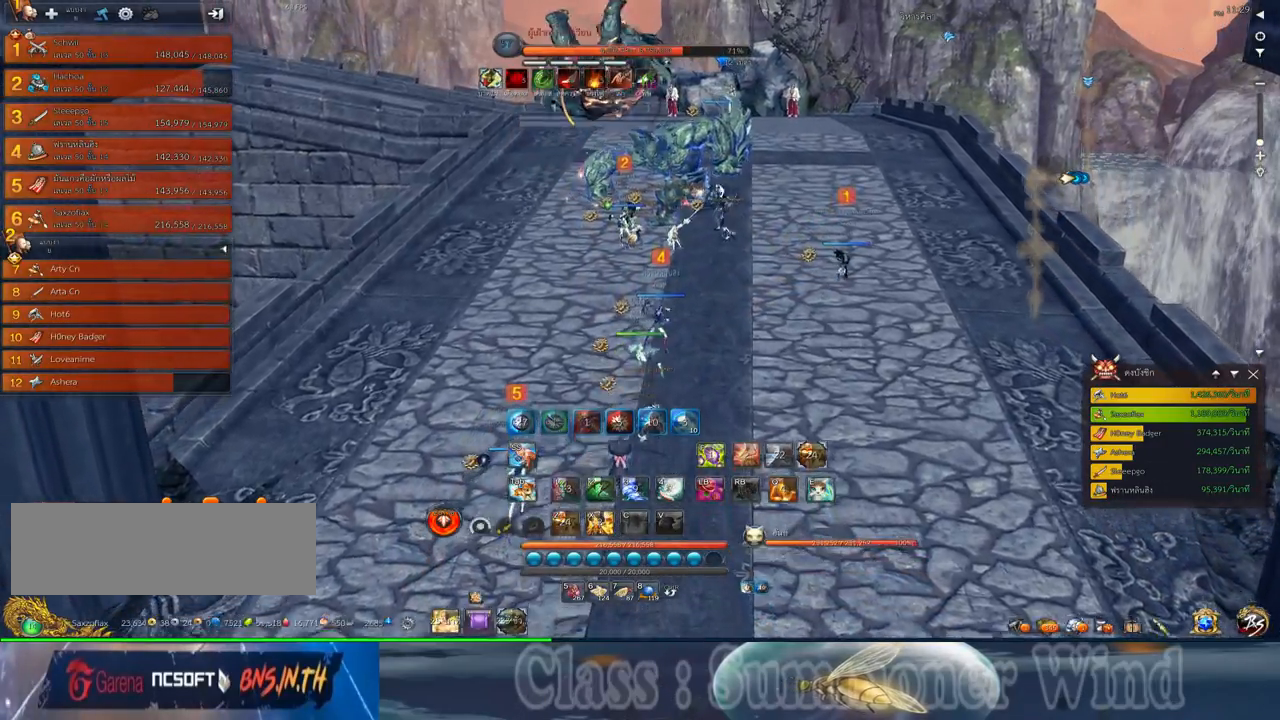
{"keys": ["f", "w"], "mouse": ["left", "right"], "events": [[200, "f", "down"], [250, "mouse_left", "down"], [250, "mouse_right", "down"], [317, "f", "up"], [350, "mouse_right", "up"], [384, "mouse_left", "up"], [417, "f", "down"], [450, "mouse_left", "down"], [484, "mouse_right", "down"]]}
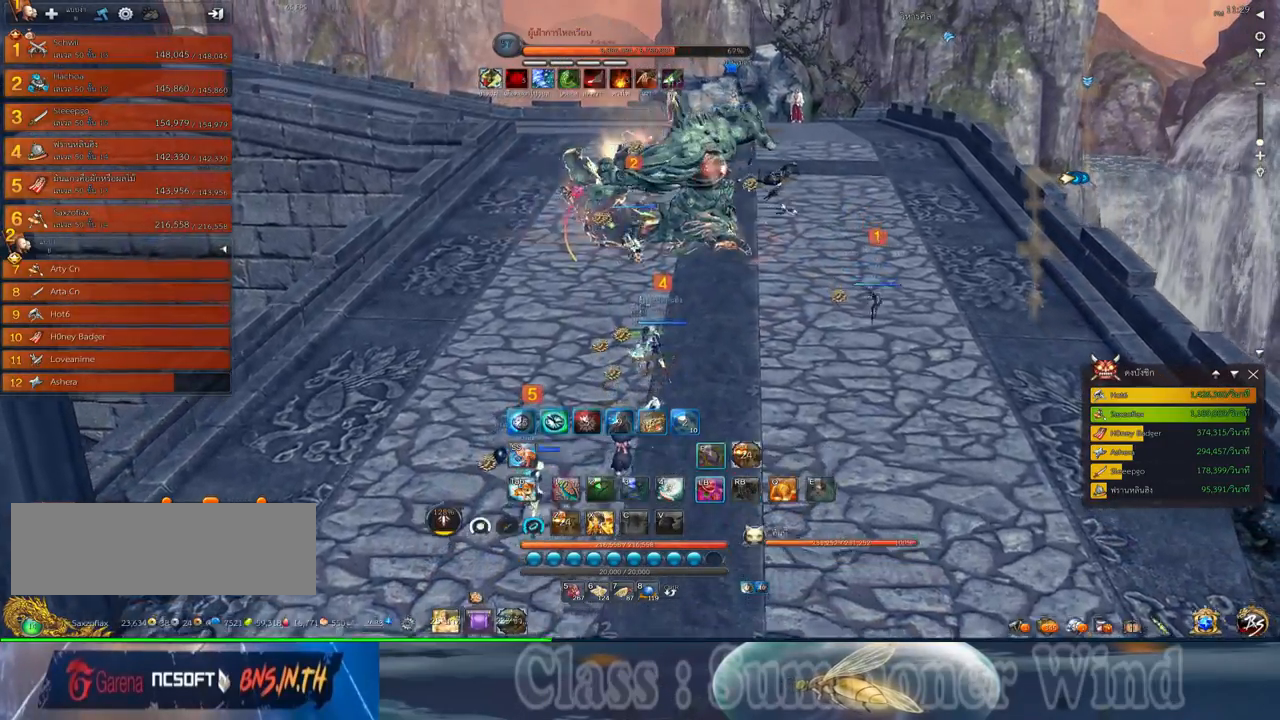
{"keys": ["f", "w"], "mouse": ["left", "right"], "events": [[17, "f", "up"], [50, "mouse_left", "up"], [50, "mouse_right", "up"], [117, "f", "down"], [117, "mouse_left", "down"], [117, "mouse_right", "down"], [200, "f", "up"], [234, "mouse_left", "up"], [234, "mouse_right", "up"], [300, "f", "down"], [300, "mouse_left", "down"], [300, "mouse_right", "down"], [400, "f", "up"], [400, "mouse_left", "up"], [400, "mouse_right", "up"], [500, "f", "down"], [500, "mouse_left", "down"], [500, "mouse_right", "down"]]}
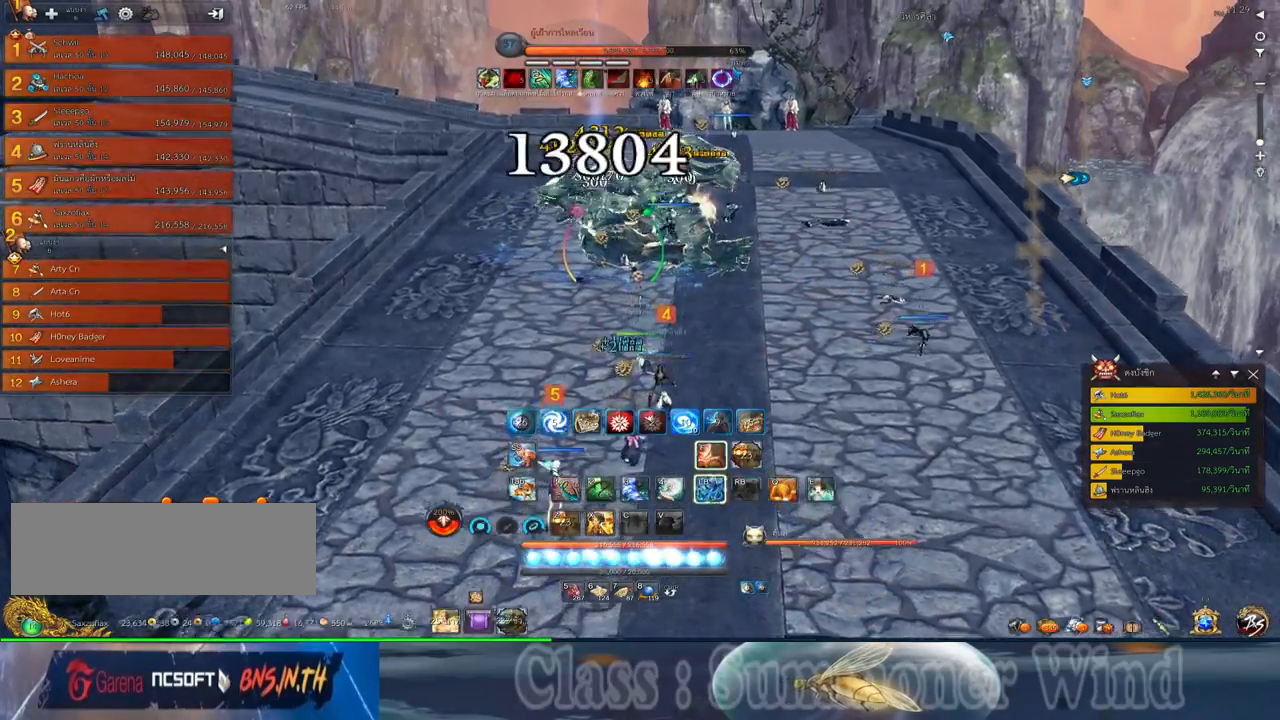
{"keys": [], "mouse": [], "events": [[67, "f", "up"], [117, "mouse_left", "up"], [117, "mouse_right", "up"], [184, "f", "down"], [184, "mouse_left", "down"], [184, "mouse_right", "down"], [250, "f", "up"], [250, "w", "up"], [284, "mouse_left", "up"], [317, "mouse_right", "up"], [317, "w", "down"], [350, "f", "down"], [384, "mouse_left", "down"], [384, "mouse_right", "down"], [417, "f", "up"], [417, "w", "up"], [484, "mouse_left", "up"], [484, "mouse_right", "up"]]}
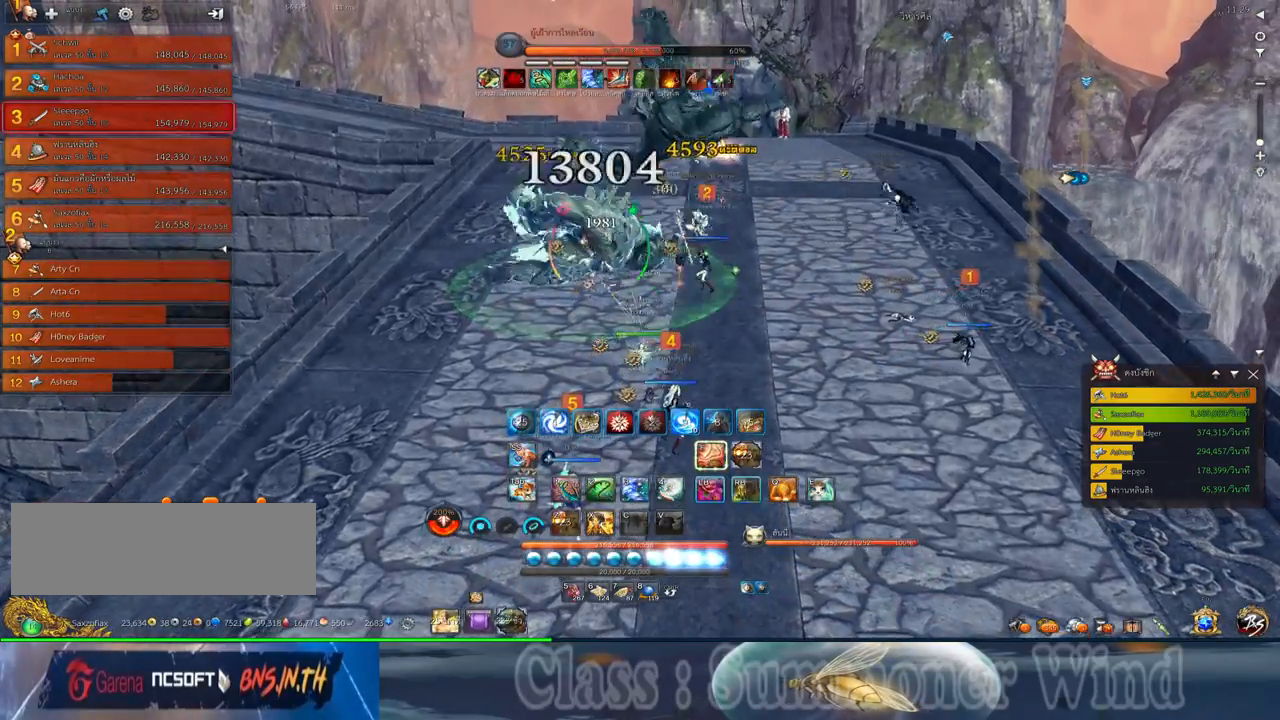
{"keys": [], "mouse": ["left", "right"], "events": [[67, "mouse_left", "down"], [100, "d", "down"], [100, "mouse_right", "down"], [200, "mouse_left", "up"], [200, "mouse_right", "up"], [234, "3", "down"], [267, "mouse_left", "down"], [300, "3", "up"], [300, "mouse_right", "down"], [417, "3", "down"], [417, "mouse_left", "up"], [417, "mouse_right", "up"], [484, "3", "up"], [484, "d", "up"], [484, "mouse_left", "down"], [484, "mouse_right", "down"]]}
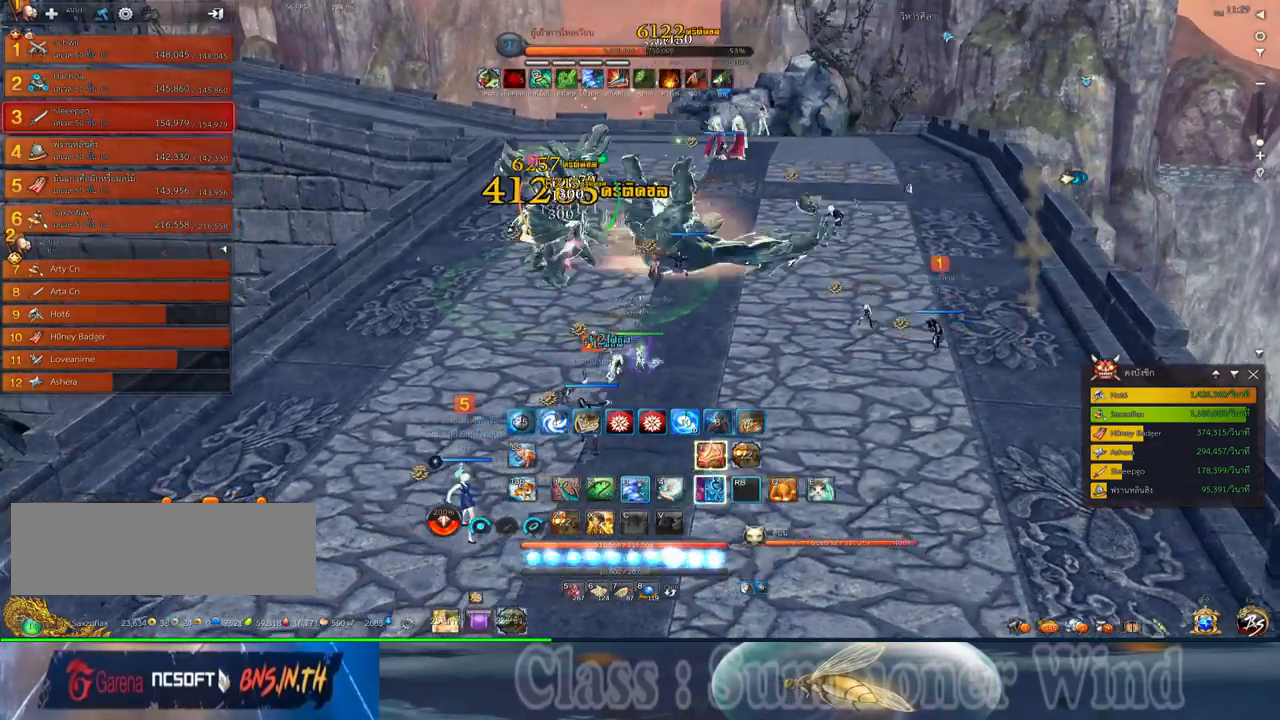
{"keys": [], "mouse": ["left"], "events": [[50, "d", "down"], [84, "3", "down"], [84, "mouse_left", "up"], [84, "mouse_right", "up"], [150, "3", "up"], [150, "d", "up"], [150, "mouse_left", "down"], [184, "mouse_right", "down"], [250, "3", "down"], [284, "mouse_left", "up"], [284, "mouse_right", "up"], [317, "3", "up"], [400, "mouse_left", "down"], [400, "mouse_right", "down"], [434, "3", "down"], [500, "3", "up"], [500, "mouse_right", "up"]]}